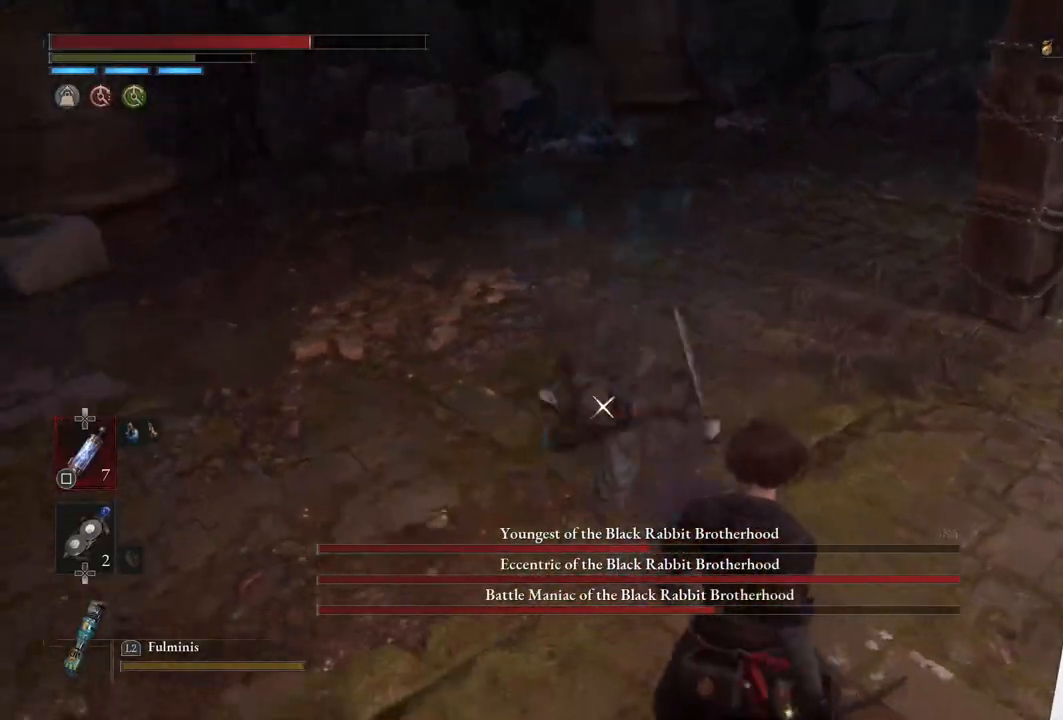
Gameplay with a controller (PlayStation layout); each line is a JSON object with the inputs held at the frame after it. "events" lists button and stick changes between this image and that frame as [ms after this image, input, new state], when the widget could be followed in between. Not read: L3.
{"buttons": [], "left_stick": "down-right", "right_stick": "center", "events": [[217, "L1", "down"], [467, "L1", "up"]]}
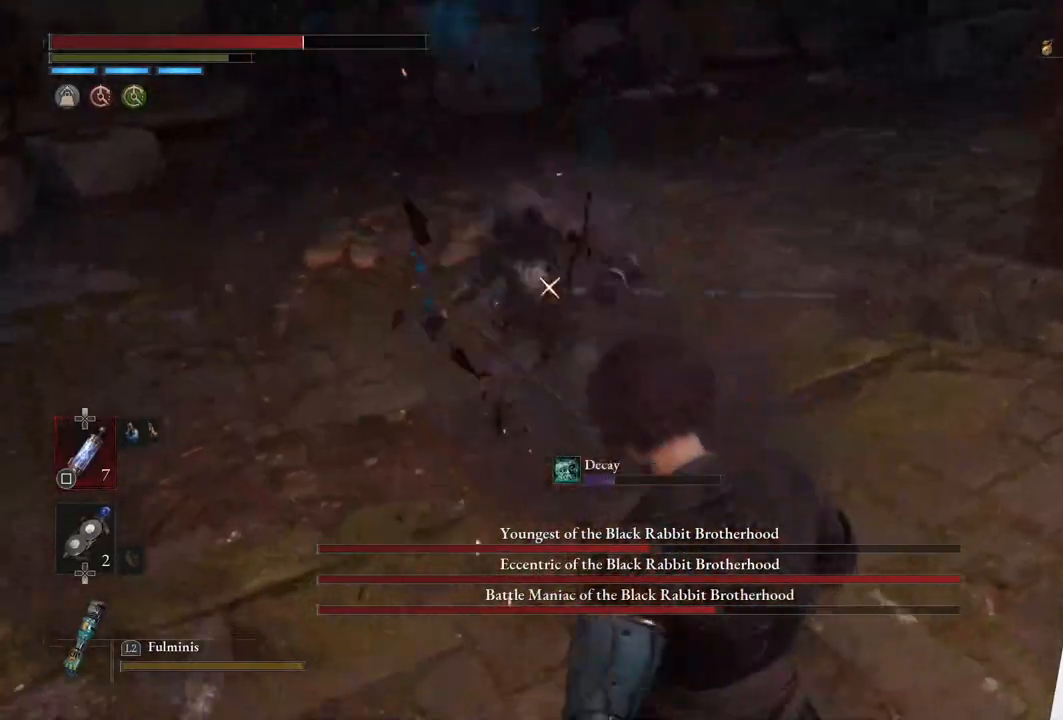
{"buttons": ["L1"], "left_stick": "right", "right_stick": "center", "events": [[83, "left_stick", "right"], [267, "L1", "down"]]}
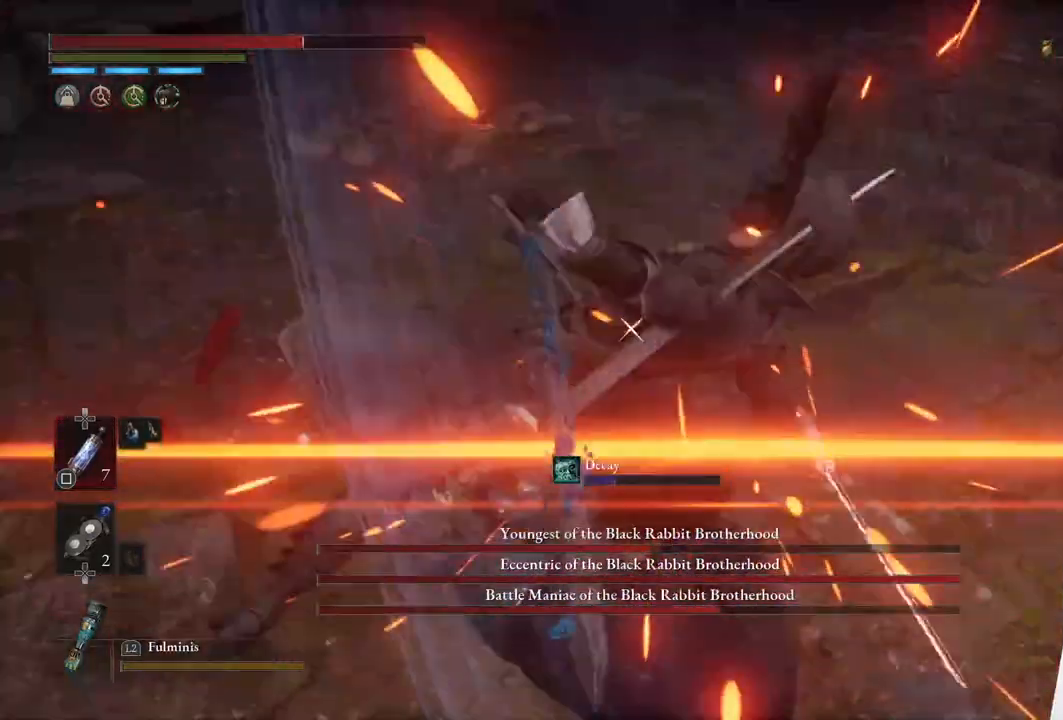
{"buttons": ["L1"], "left_stick": "right", "right_stick": "center", "events": [[133, "L1", "up"], [217, "L1", "down"]]}
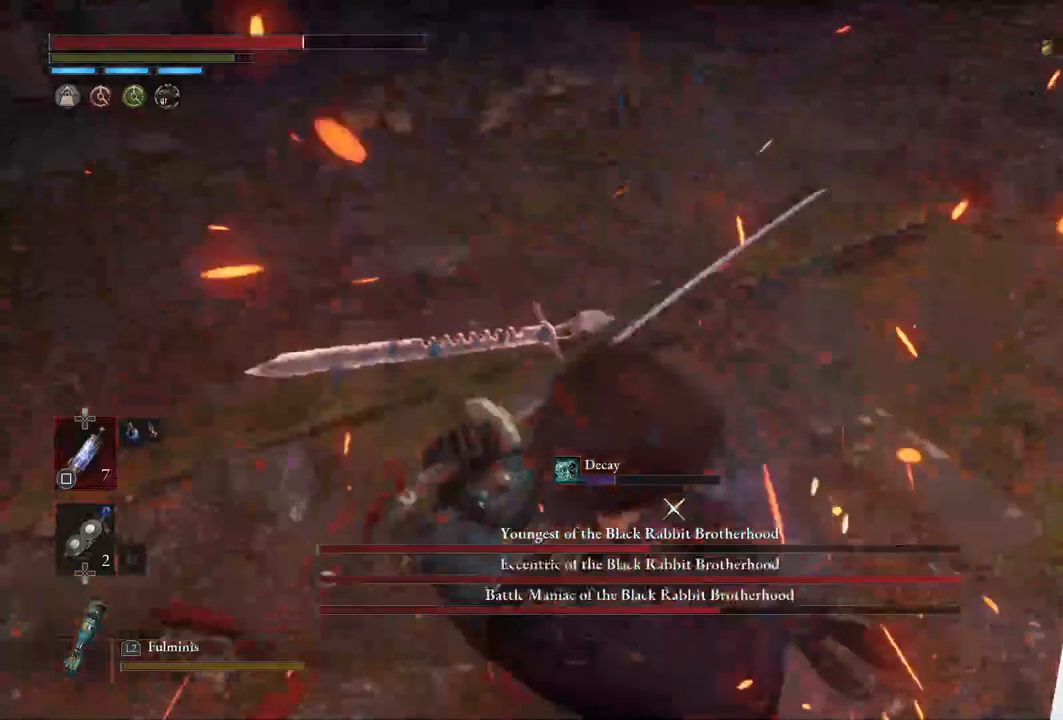
{"buttons": [], "left_stick": "left", "right_stick": "center", "events": [[50, "L1", "up"], [300, "left_stick", "left"], [367, "CIRCLE", "down"], [500, "CIRCLE", "up"]]}
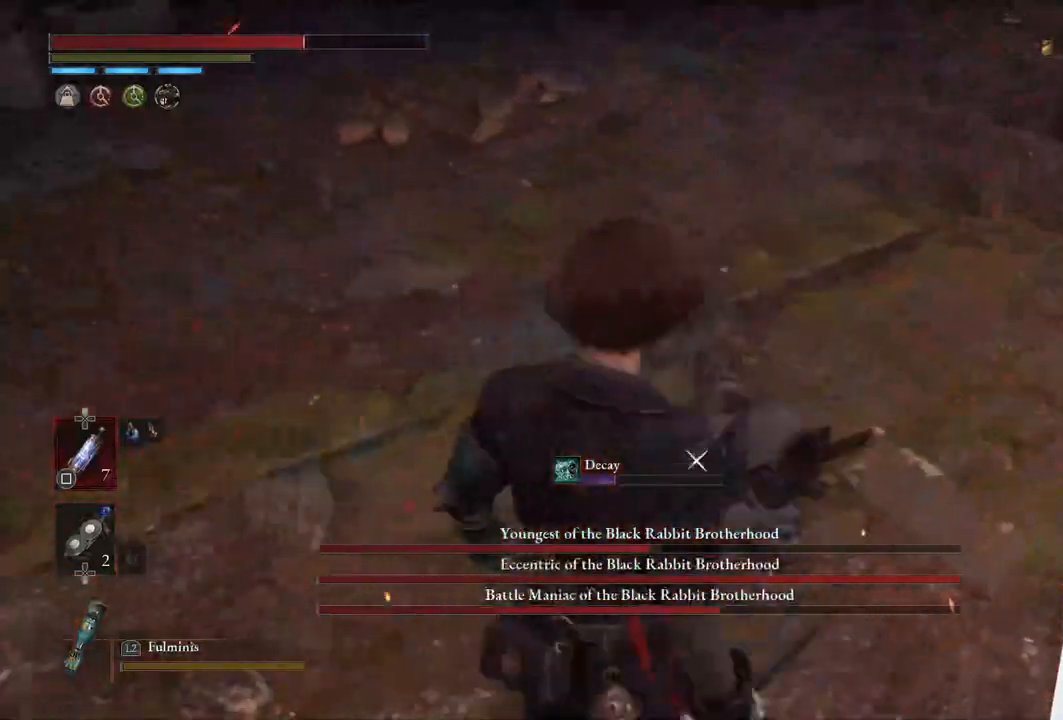
{"buttons": [], "left_stick": "left", "right_stick": "center", "events": []}
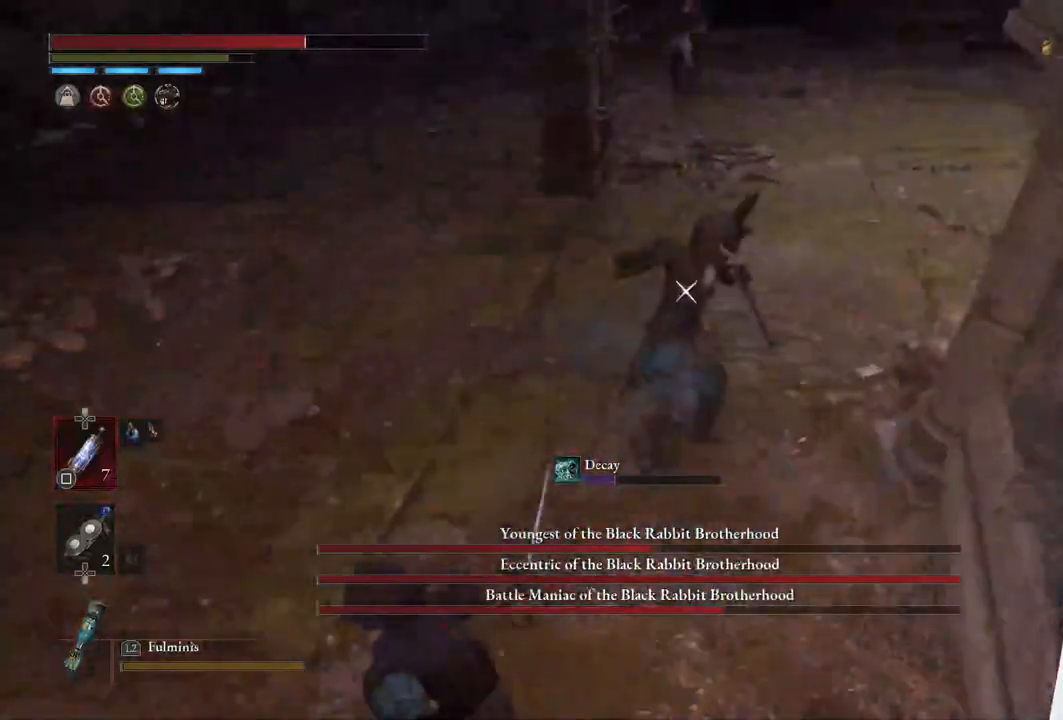
{"buttons": [], "left_stick": "left", "right_stick": "center", "events": []}
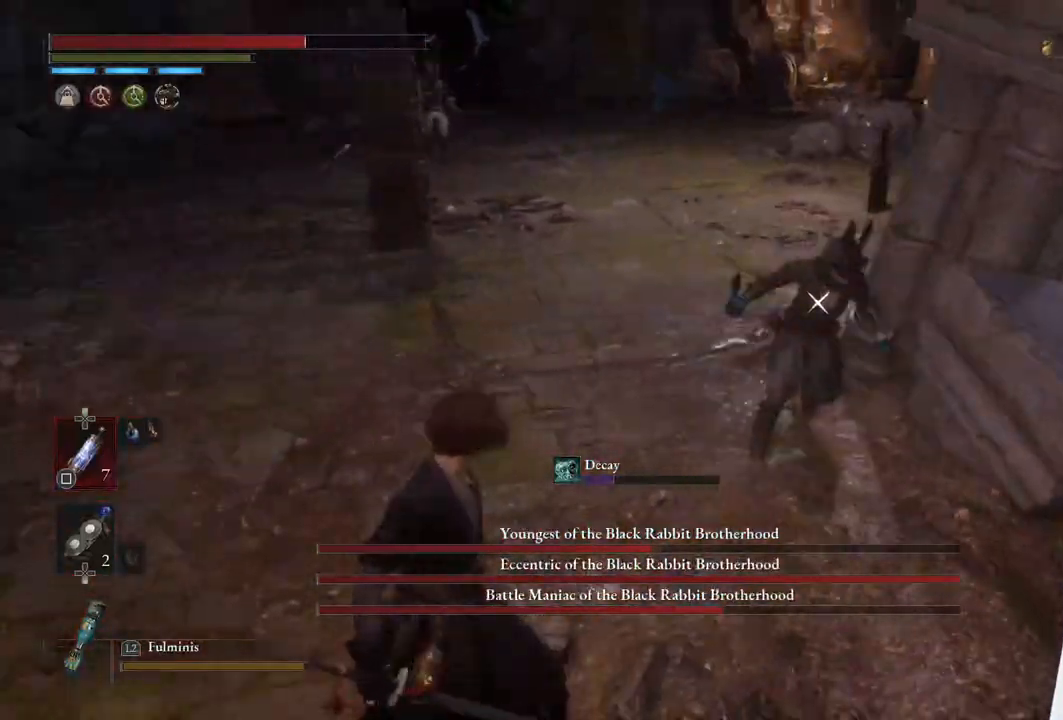
{"buttons": [], "left_stick": "down-left", "right_stick": "center", "events": [[317, "left_stick", "down-left"]]}
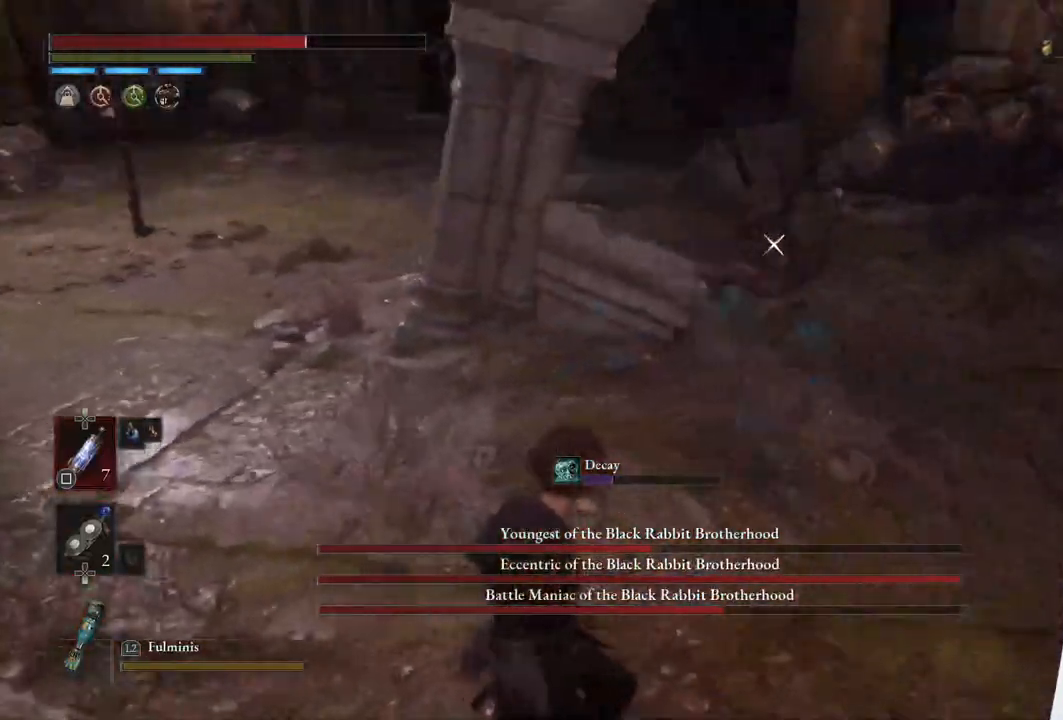
{"buttons": ["L1"], "left_stick": "right", "right_stick": "center", "events": [[83, "left_stick", "down-right"], [150, "left_stick", "right"], [350, "L1", "down"]]}
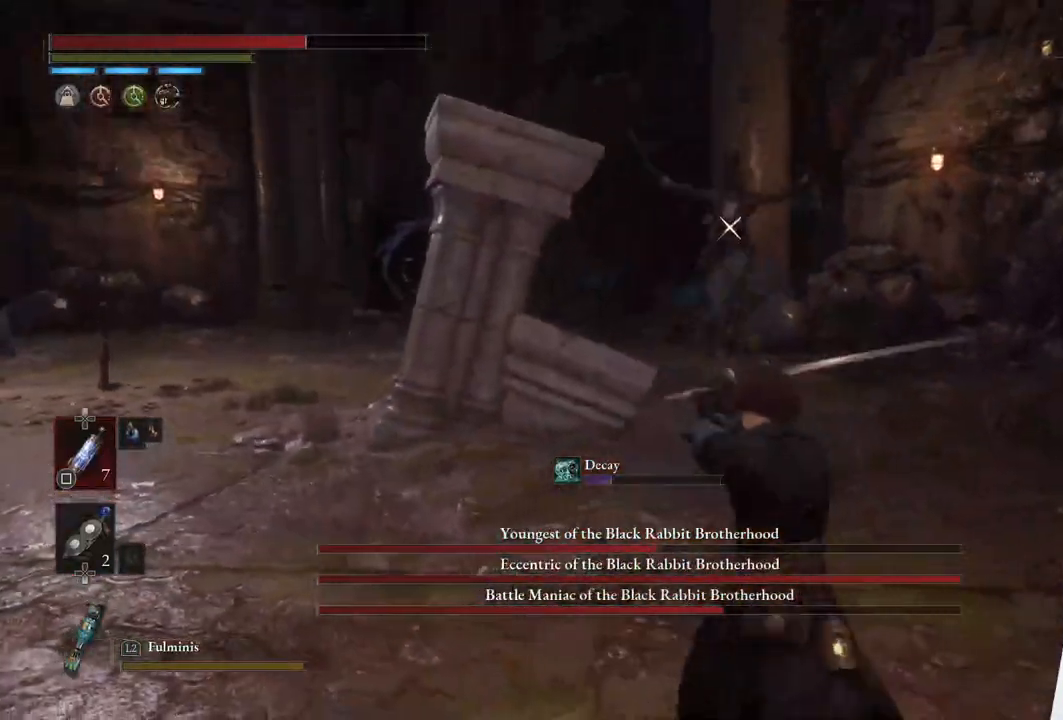
{"buttons": ["CIRCLE"], "left_stick": "up-right", "right_stick": "center", "events": [[150, "left_stick", "up-right"], [250, "L1", "up"], [383, "CIRCLE", "down"]]}
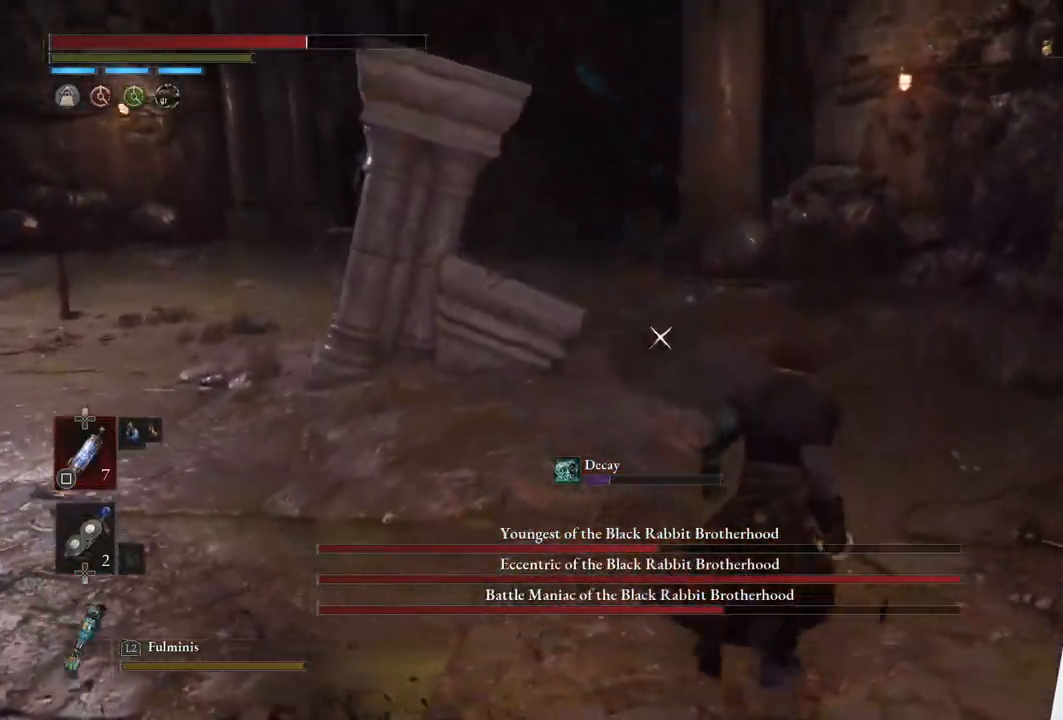
{"buttons": ["CIRCLE"], "left_stick": "up-right", "right_stick": "center", "events": []}
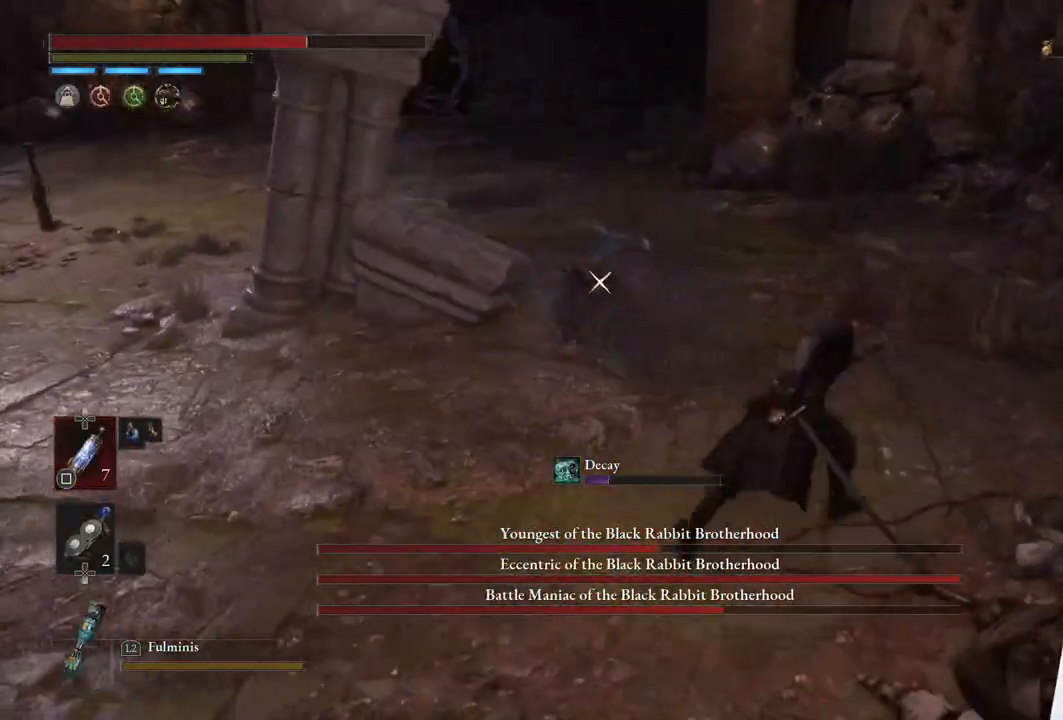
{"buttons": [], "left_stick": "up", "right_stick": "center", "events": [[217, "left_stick", "up"], [267, "R1", "down"], [467, "CIRCLE", "up"], [467, "R1", "up"]]}
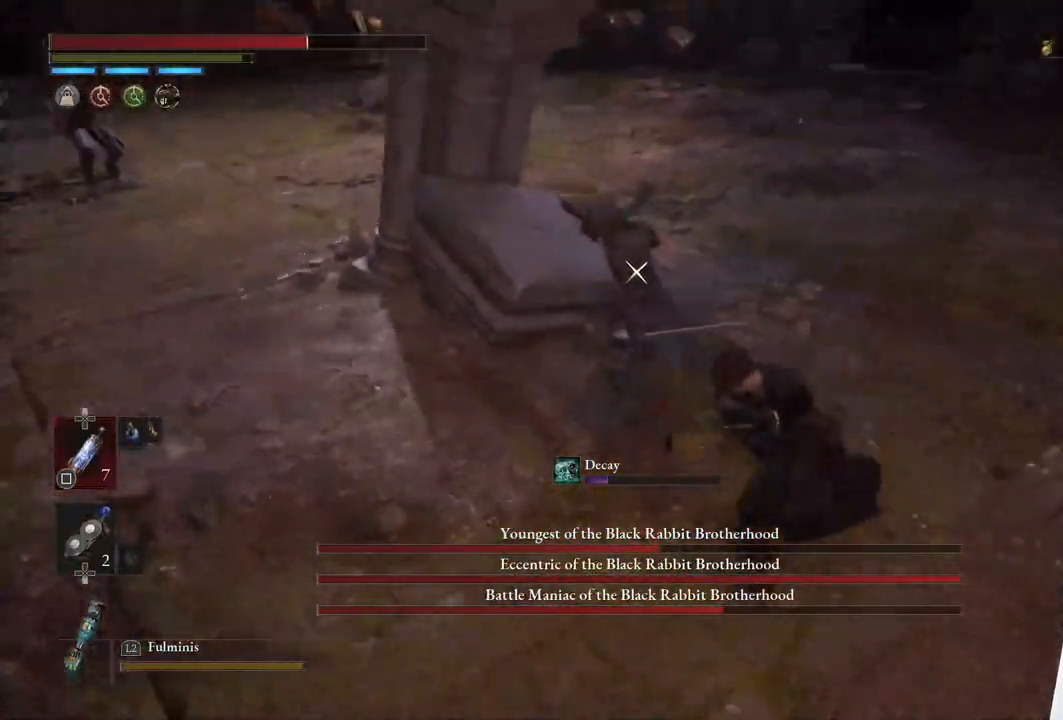
{"buttons": [], "left_stick": "center", "right_stick": "center", "events": [[33, "left_stick", "center"]]}
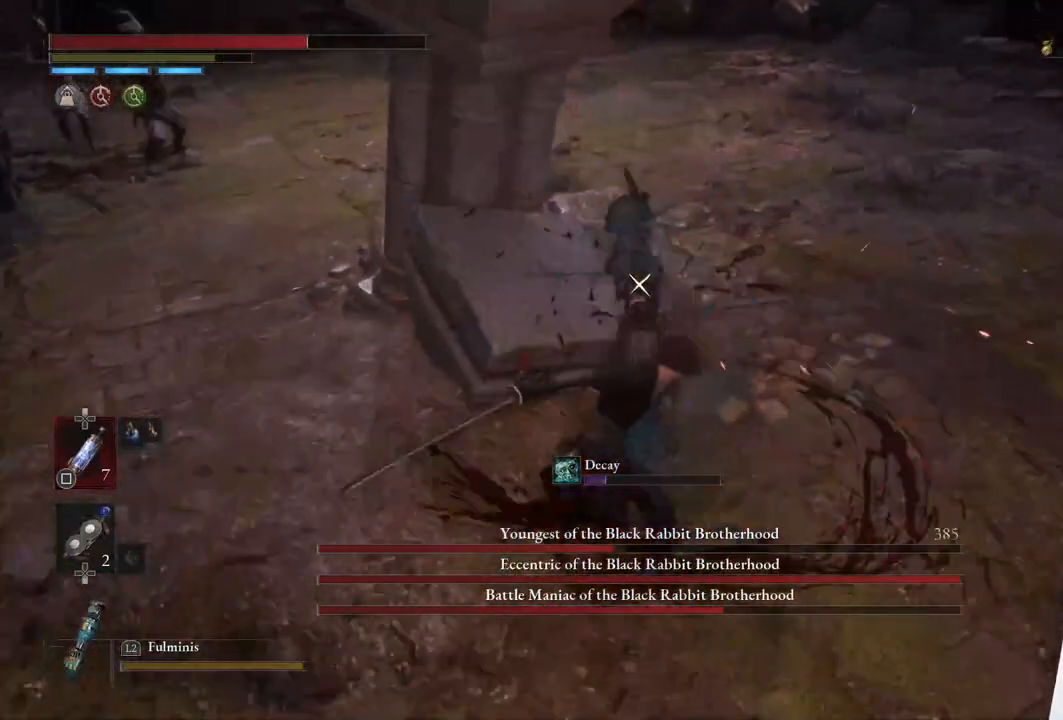
{"buttons": [], "left_stick": "right", "right_stick": "center", "events": [[67, "left_stick", "right"], [117, "CIRCLE", "down"], [233, "CIRCLE", "up"]]}
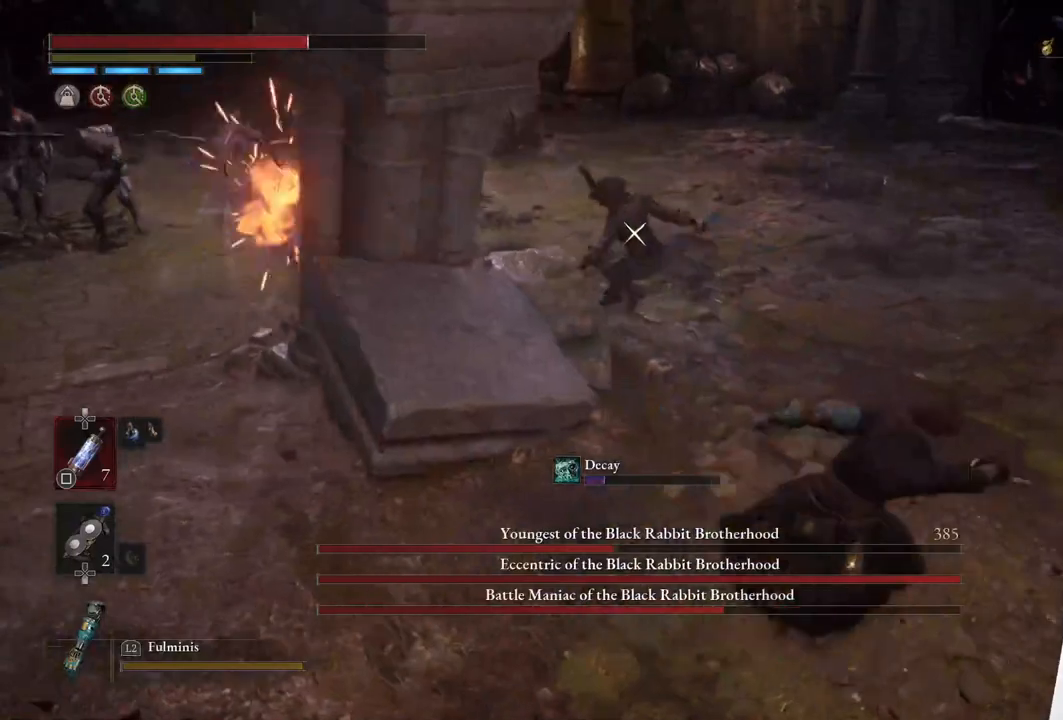
{"buttons": [], "left_stick": "right", "right_stick": "center", "events": []}
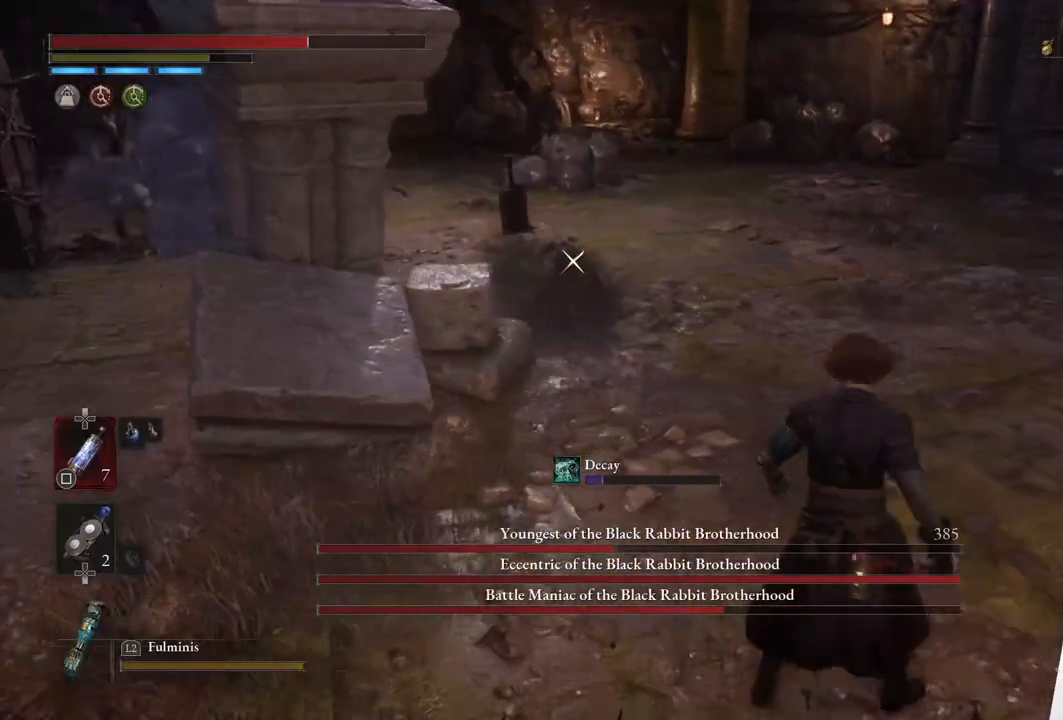
{"buttons": [], "left_stick": "right", "right_stick": "center", "events": []}
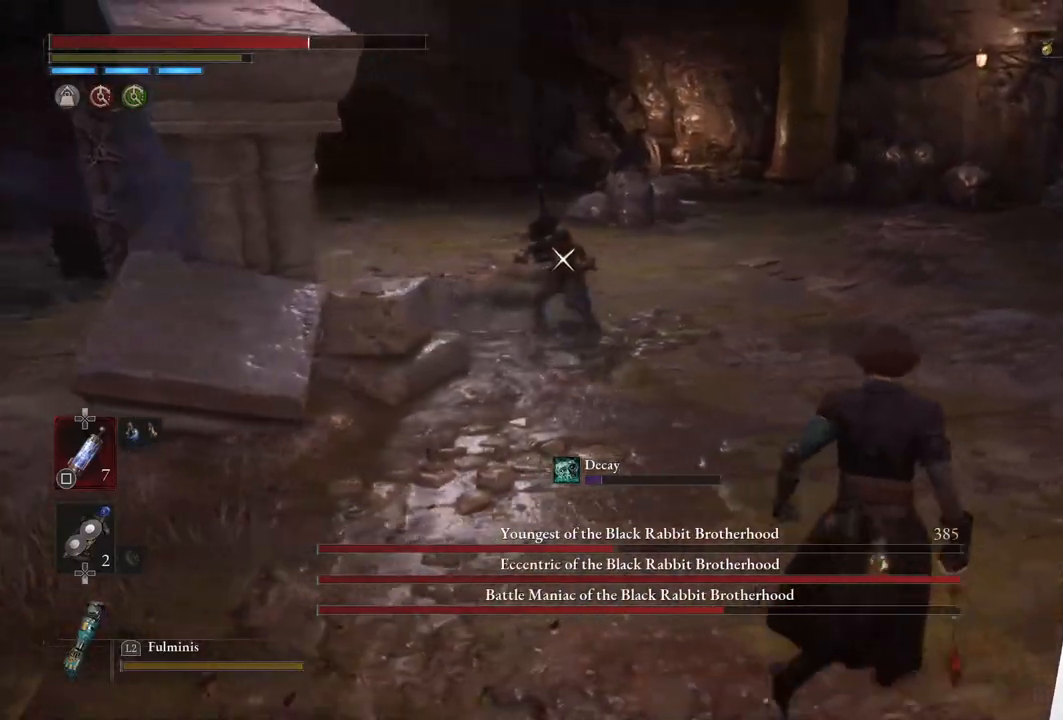
{"buttons": ["L1"], "left_stick": "right", "right_stick": "center", "events": [[400, "L1", "down"]]}
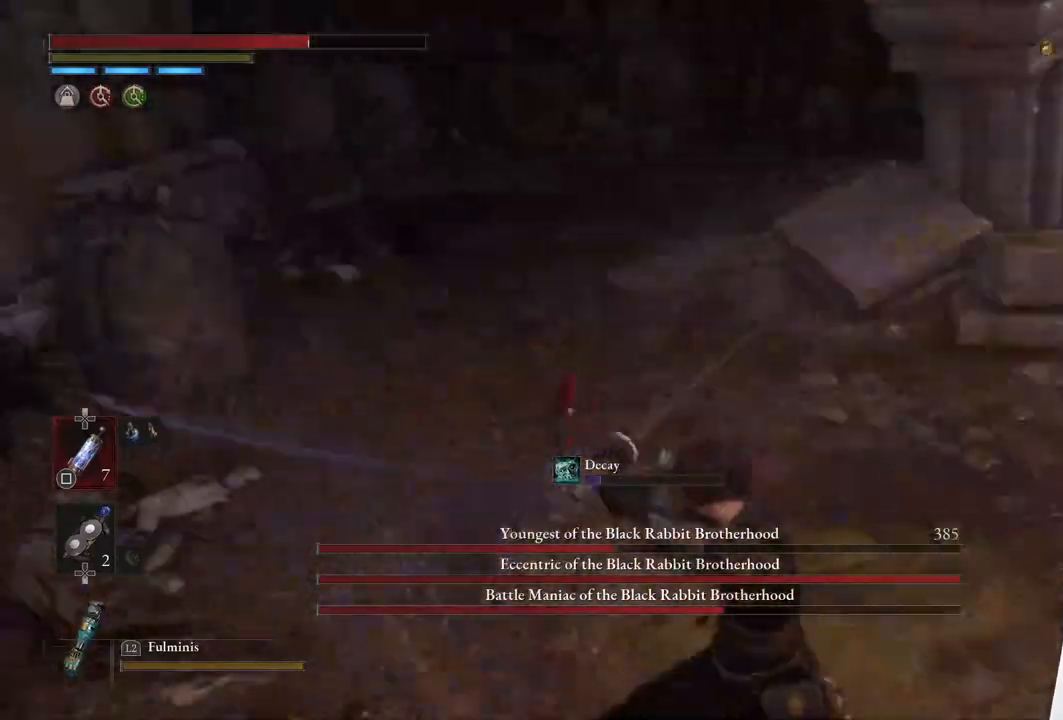
{"buttons": [], "left_stick": "down", "right_stick": "center", "events": [[100, "L1", "up"], [150, "left_stick", "down-right"], [267, "left_stick", "down"]]}
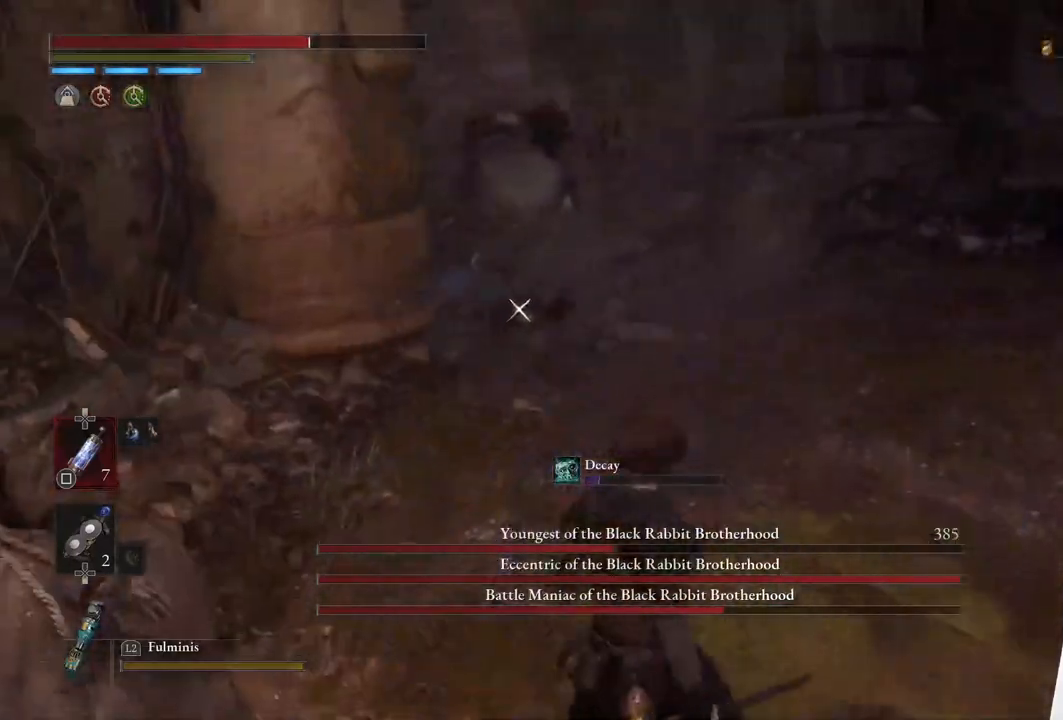
{"buttons": [], "left_stick": "down", "right_stick": "center", "events": []}
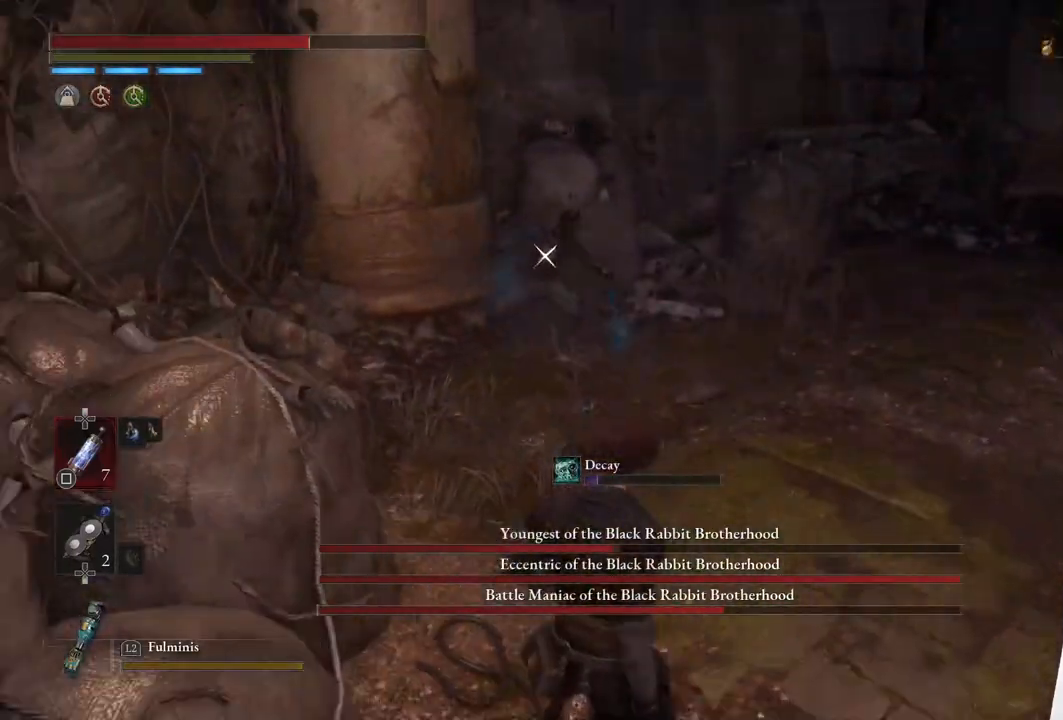
{"buttons": [], "left_stick": "down", "right_stick": "center", "events": []}
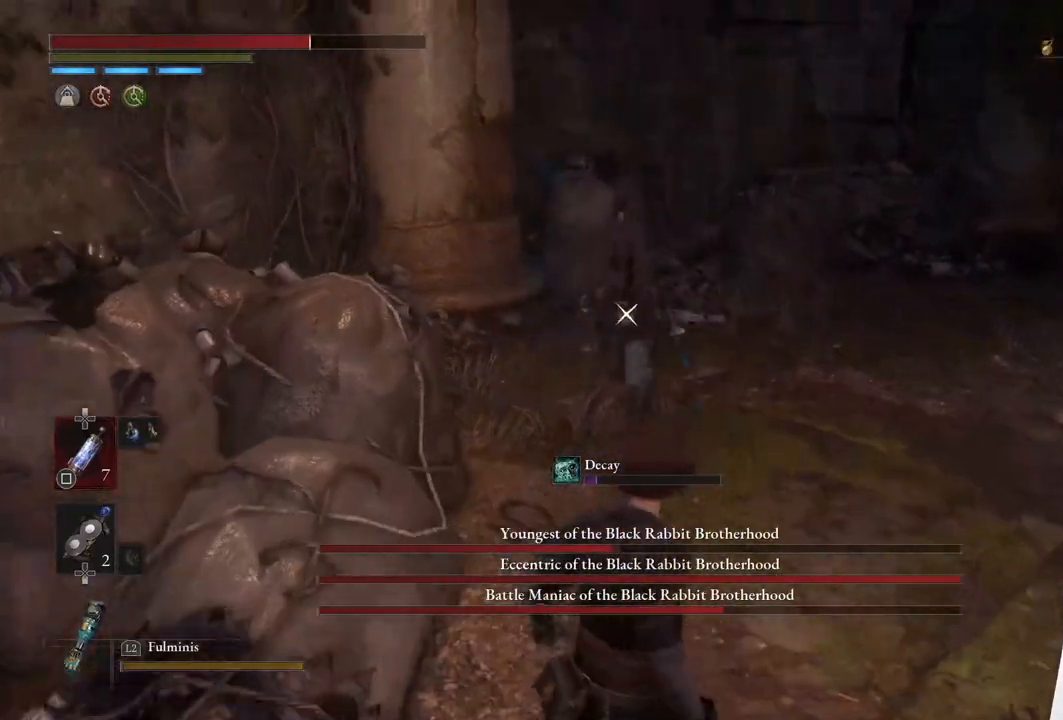
{"buttons": [], "left_stick": "down", "right_stick": "center", "events": []}
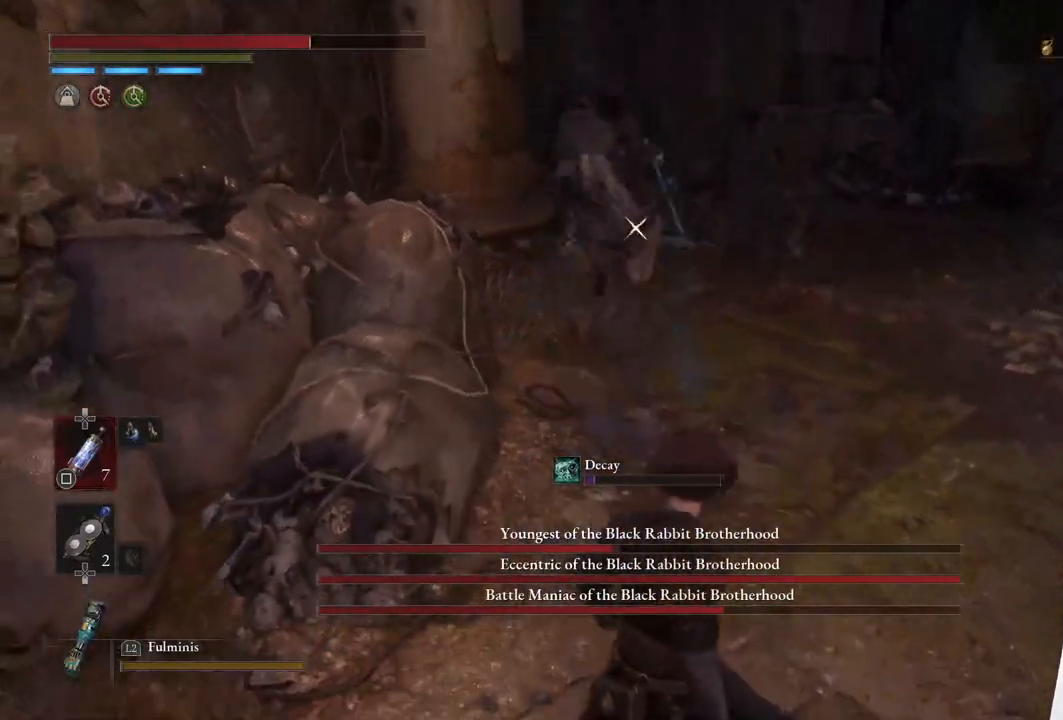
{"buttons": [], "left_stick": "down", "right_stick": "center", "events": []}
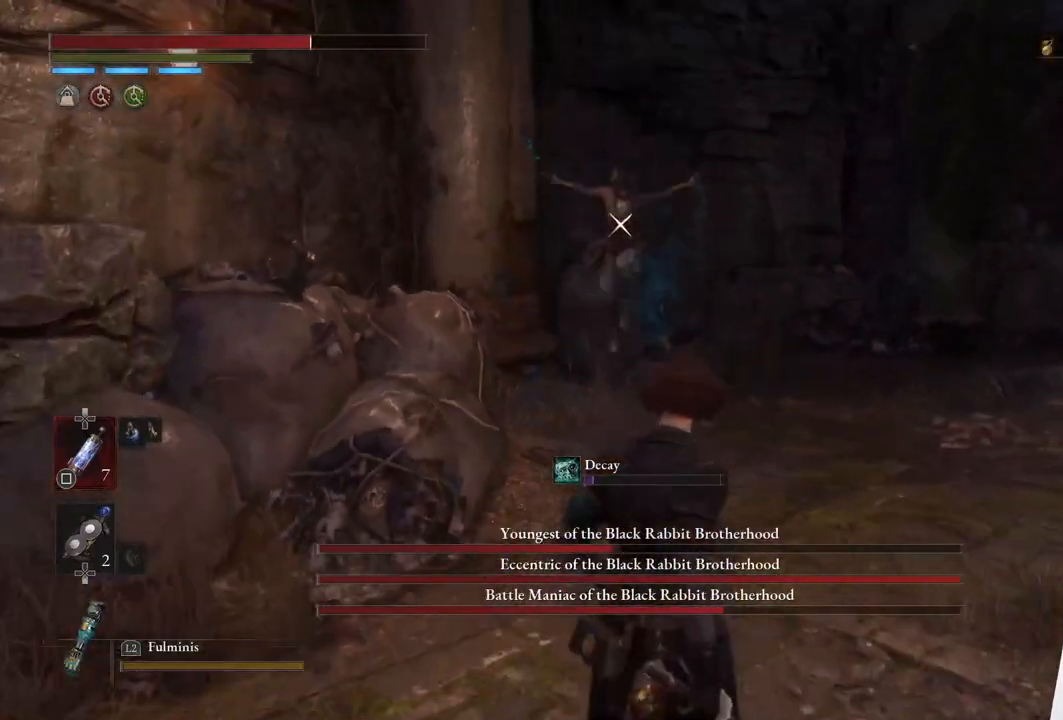
{"buttons": [], "left_stick": "down", "right_stick": "center", "events": [[33, "L1", "down"], [500, "L1", "up"]]}
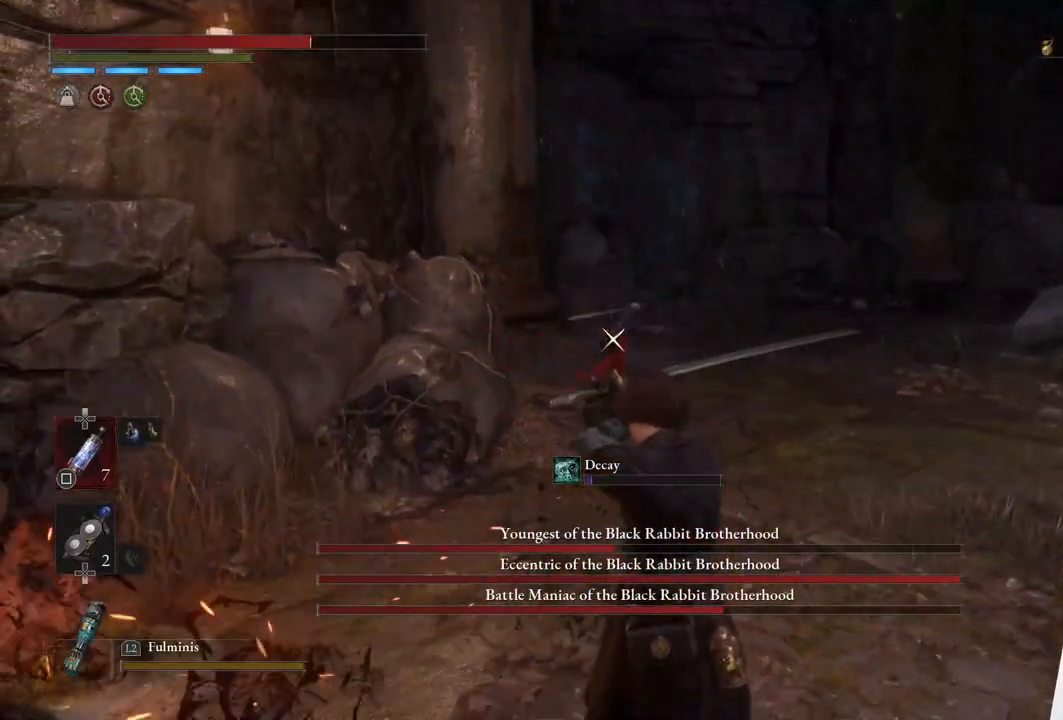
{"buttons": [], "left_stick": "down", "right_stick": "center", "events": []}
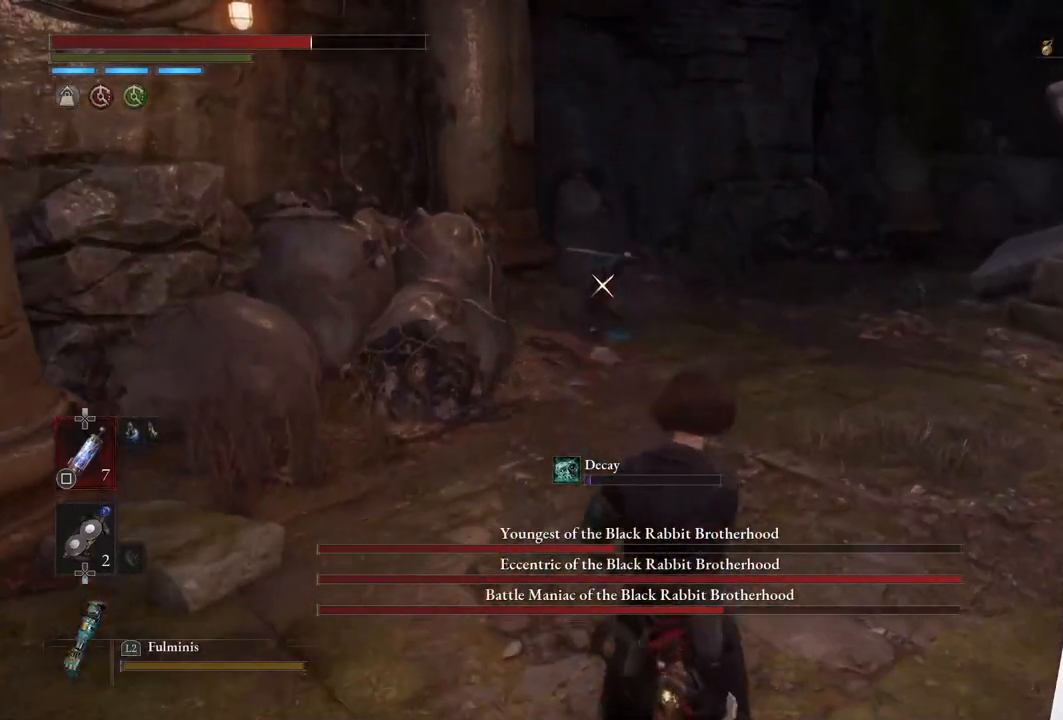
{"buttons": [], "left_stick": "down", "right_stick": "center", "events": []}
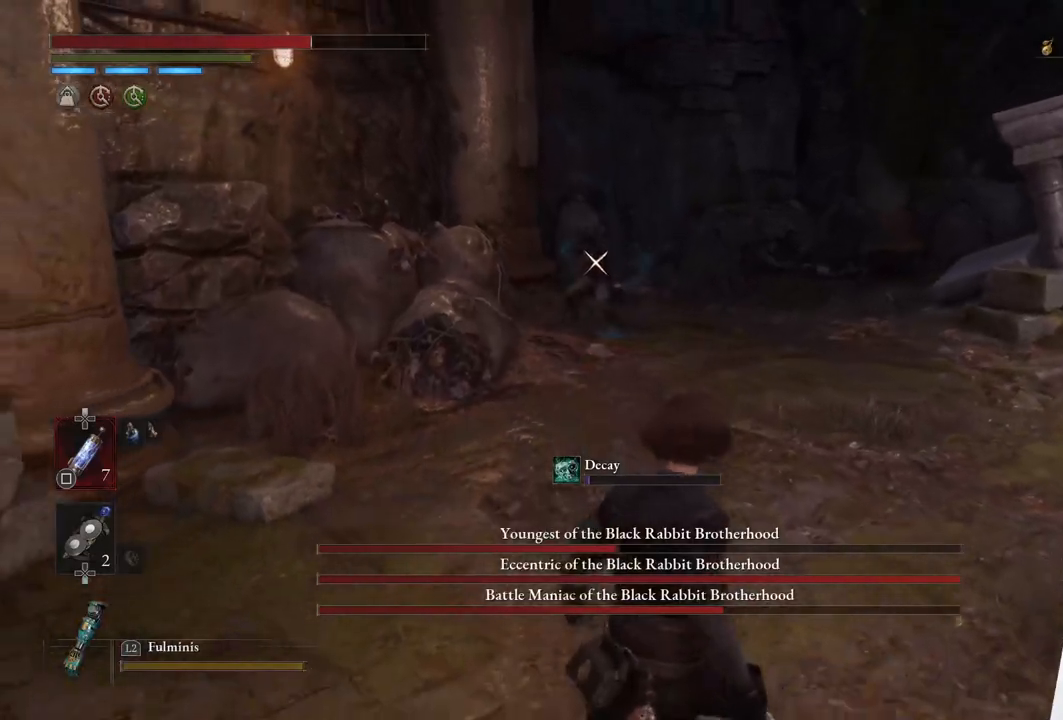
{"buttons": ["CIRCLE"], "left_stick": "up", "right_stick": "center", "events": [[83, "left_stick", "up"], [483, "CIRCLE", "down"]]}
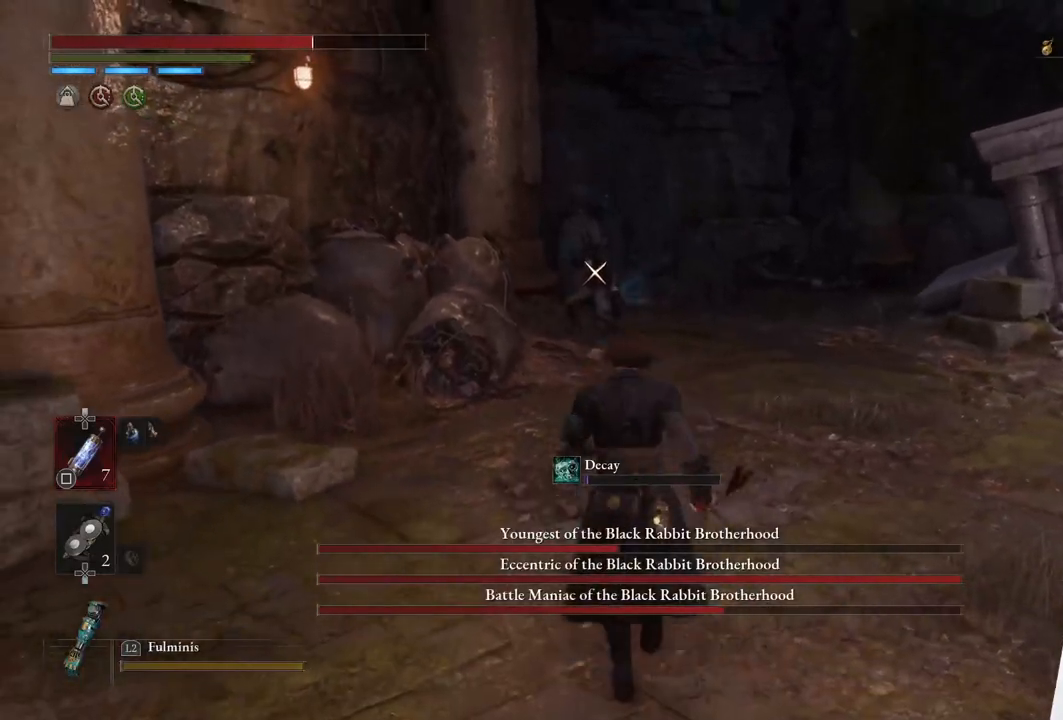
{"buttons": ["CIRCLE"], "left_stick": "up", "right_stick": "center", "events": []}
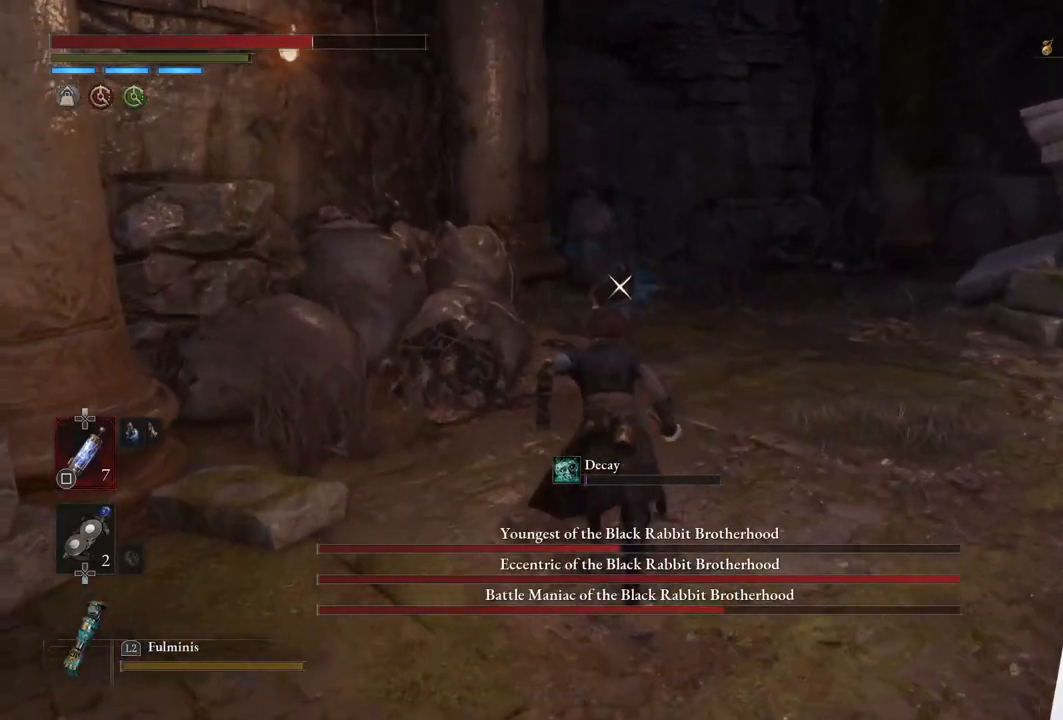
{"buttons": [], "left_stick": "down", "right_stick": "center", "events": [[283, "L1", "down"], [317, "CIRCLE", "up"], [317, "left_stick", "center"], [383, "left_stick", "down"], [400, "L1", "up"]]}
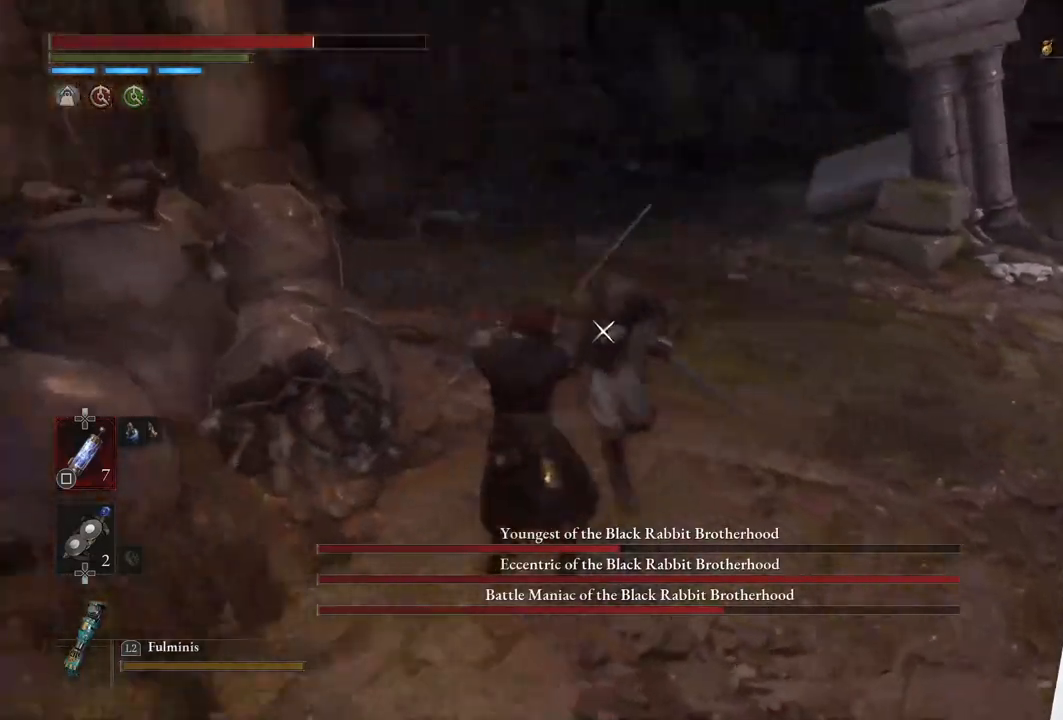
{"buttons": ["L1"], "left_stick": "right", "right_stick": "center", "events": [[250, "left_stick", "down-right"], [333, "L1", "down"], [367, "left_stick", "right"]]}
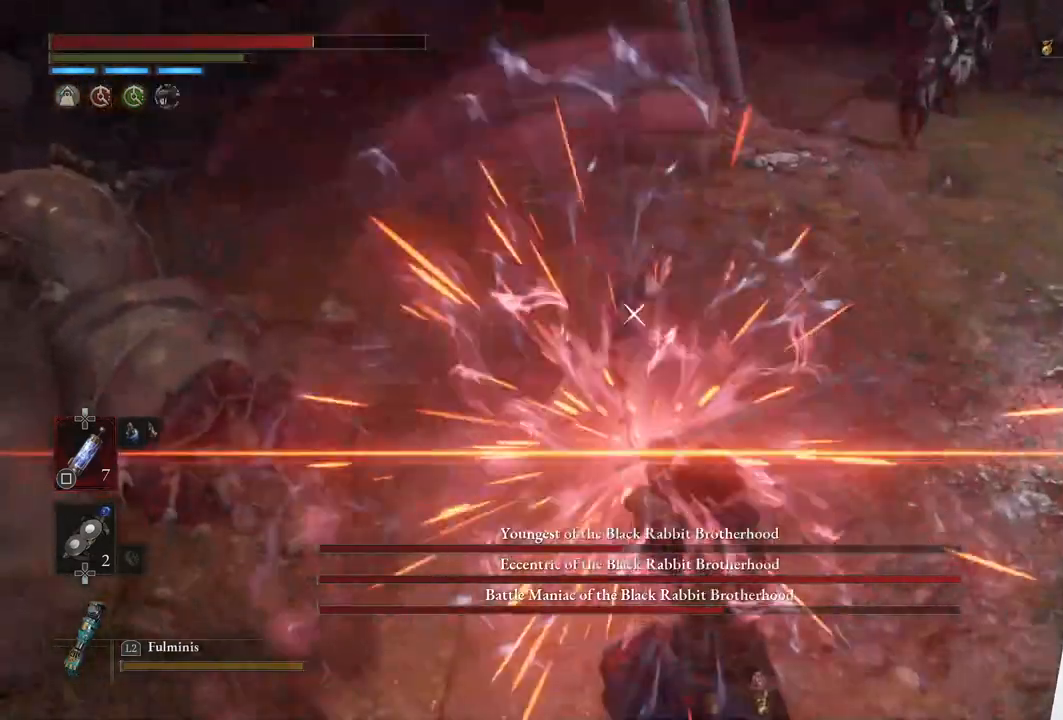
{"buttons": ["R1"], "left_stick": "up", "right_stick": "center", "events": [[117, "left_stick", "up"], [167, "L1", "up"], [450, "R1", "down"]]}
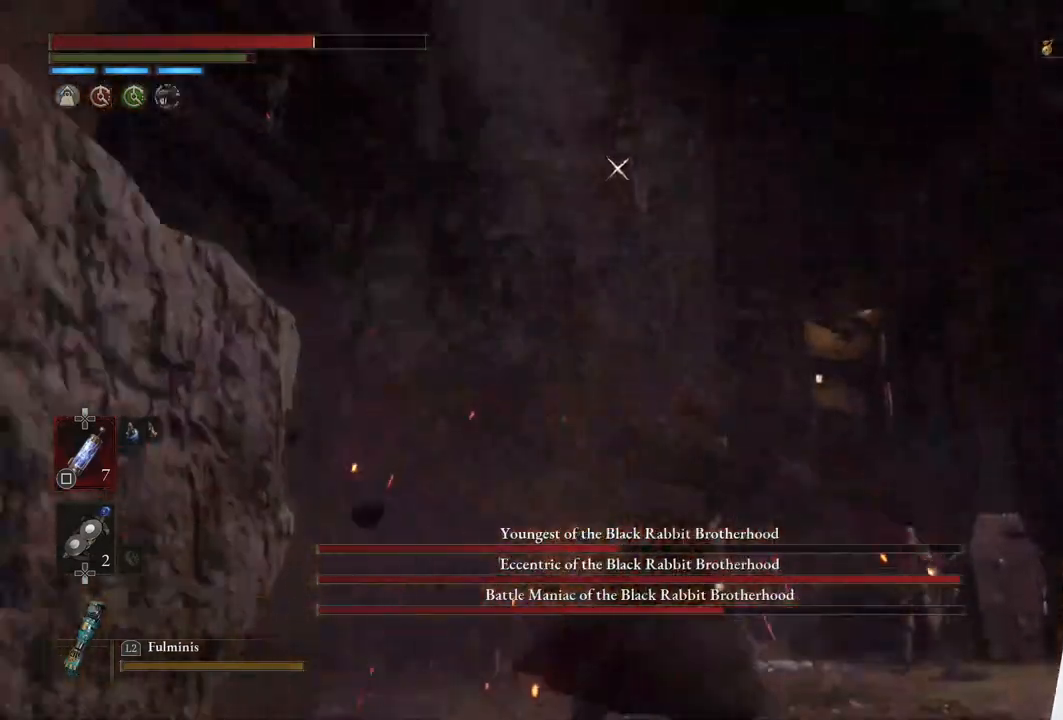
{"buttons": [], "left_stick": "up", "right_stick": "center", "events": [[100, "R1", "up"]]}